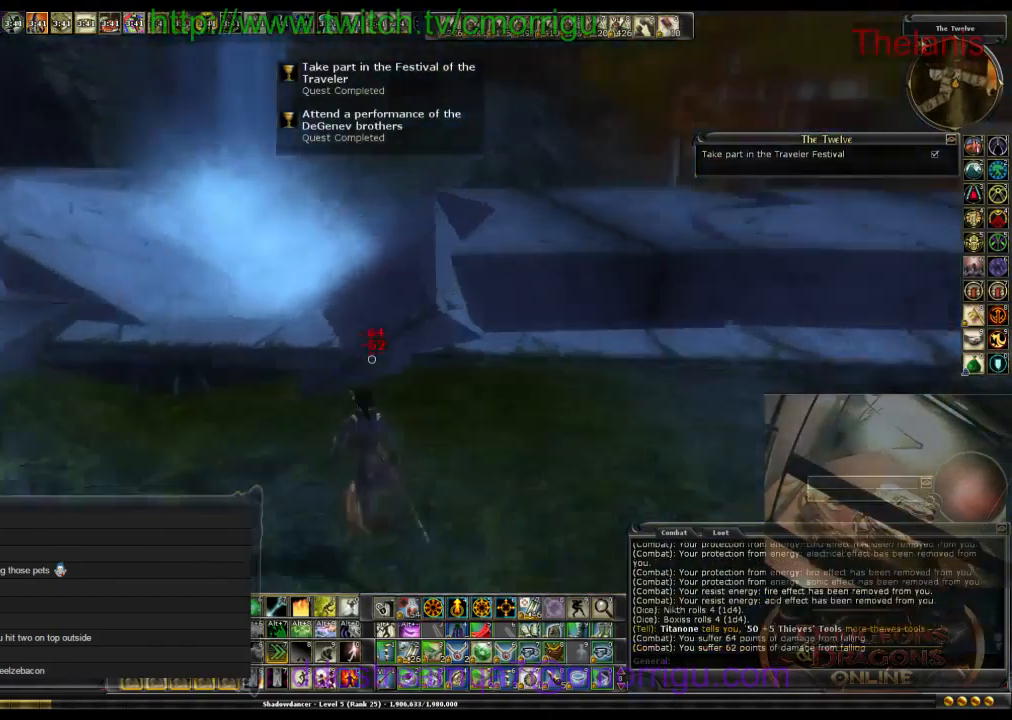
Gameplay with keyboard; each line is a JSON object with the keys held at the frame after it. "events" lists presses ("down") and releases ("up") of ".", "/", "0", "1", "2", "3", "4", "5", "6", "7", "8", "9", "a", "b", "backslash", "backspace", "caps_lock", "comma", "ctrl_l", "ctrl_r", "d", "e", "equals", "escape", "f", "f1", "f10", "f11", "f12", "f2", "f3", "f4", "f5", "f6", "f7", "f8", "f9", "g", "h", "i", "j", "k", "l", "lbracket", "m", "minus", "n", "o", "p", "q", "quote", "r", "rbracket", "return", "s", "semicolon", "shift_l", "shift_r", "space", "t", "tab", "tilde", "u", "v", "w" and "y" between this image and that frame as [ms after this image, input, new state], when the widget could be followed in between. No other keys are recorded. Mouse input is not recorded.
{"keys": ["w"], "events": [[300, "space", "down"], [467, "space", "up"]]}
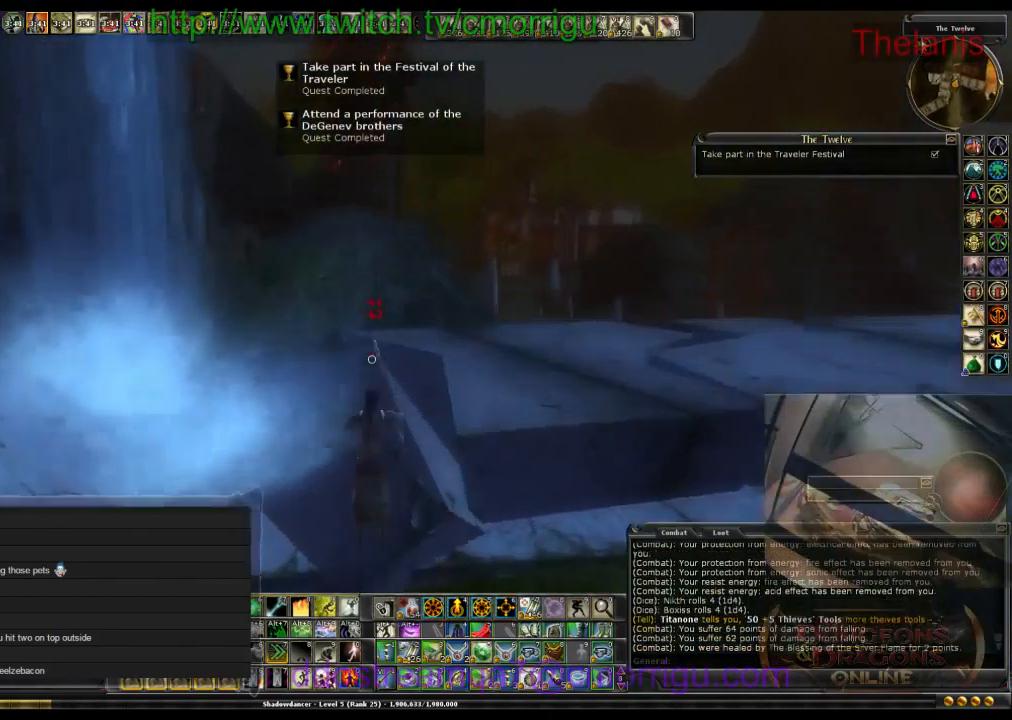
{"keys": ["w"], "events": []}
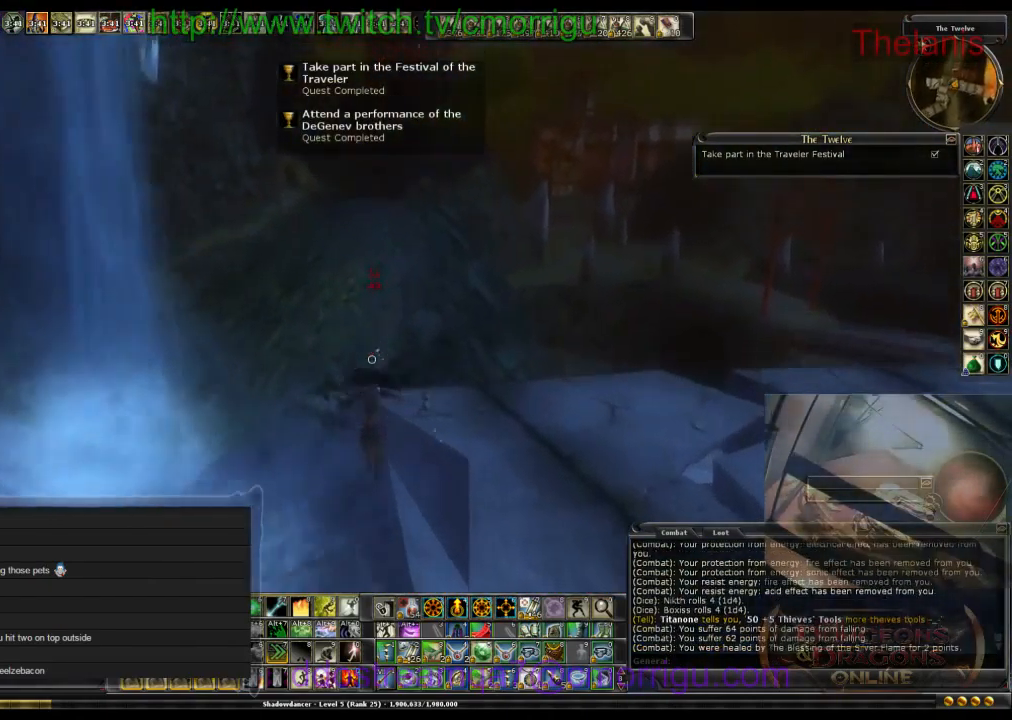
{"keys": ["space", "w"], "events": [[367, "space", "down"]]}
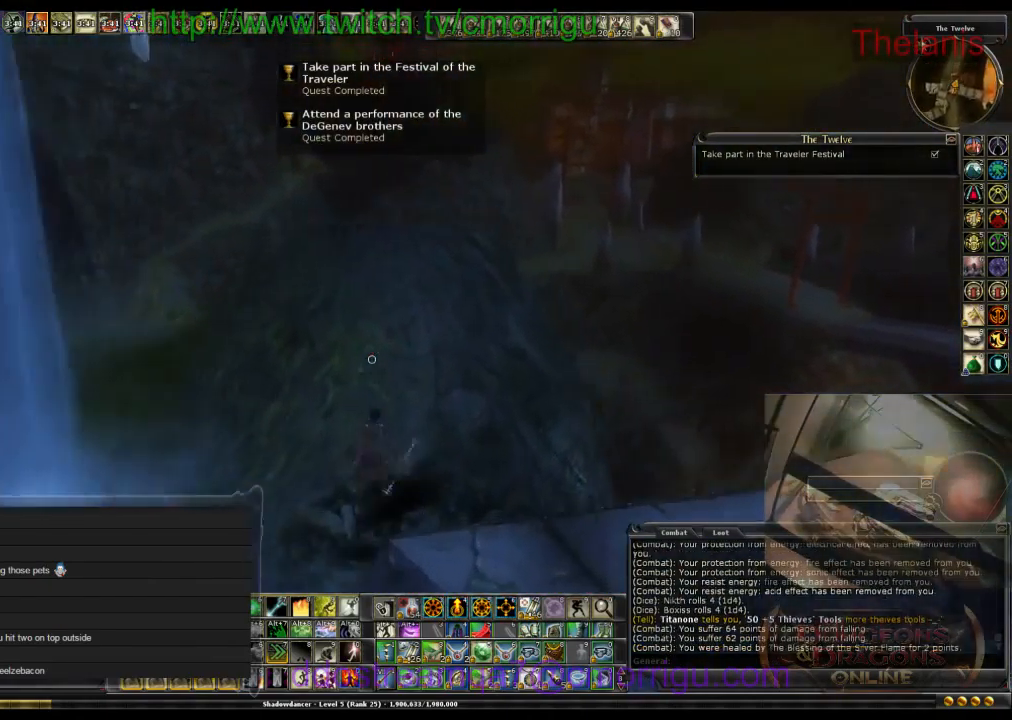
{"keys": ["w"], "events": [[100, "space", "up"]]}
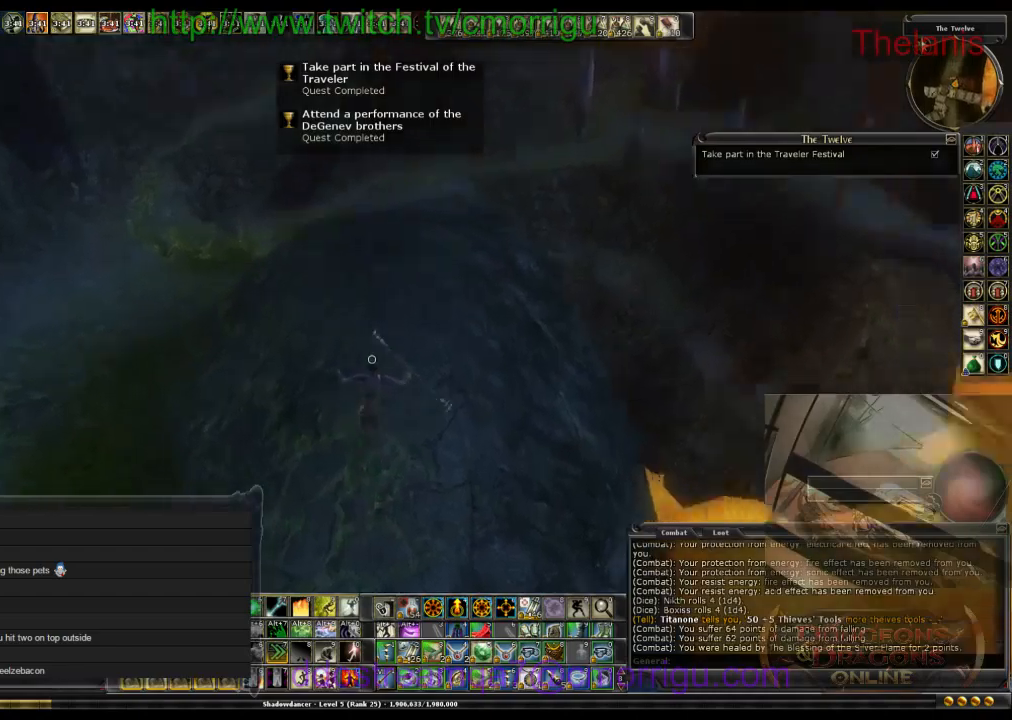
{"keys": ["a", "w"], "events": [[400, "a", "down"]]}
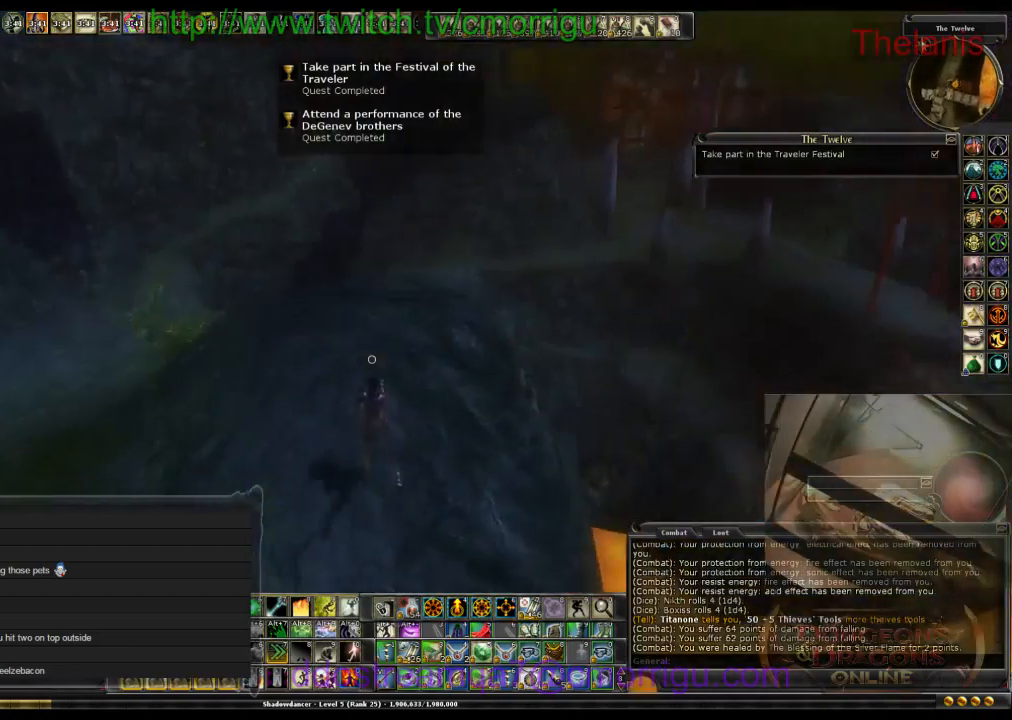
{"keys": ["a", "w"], "events": []}
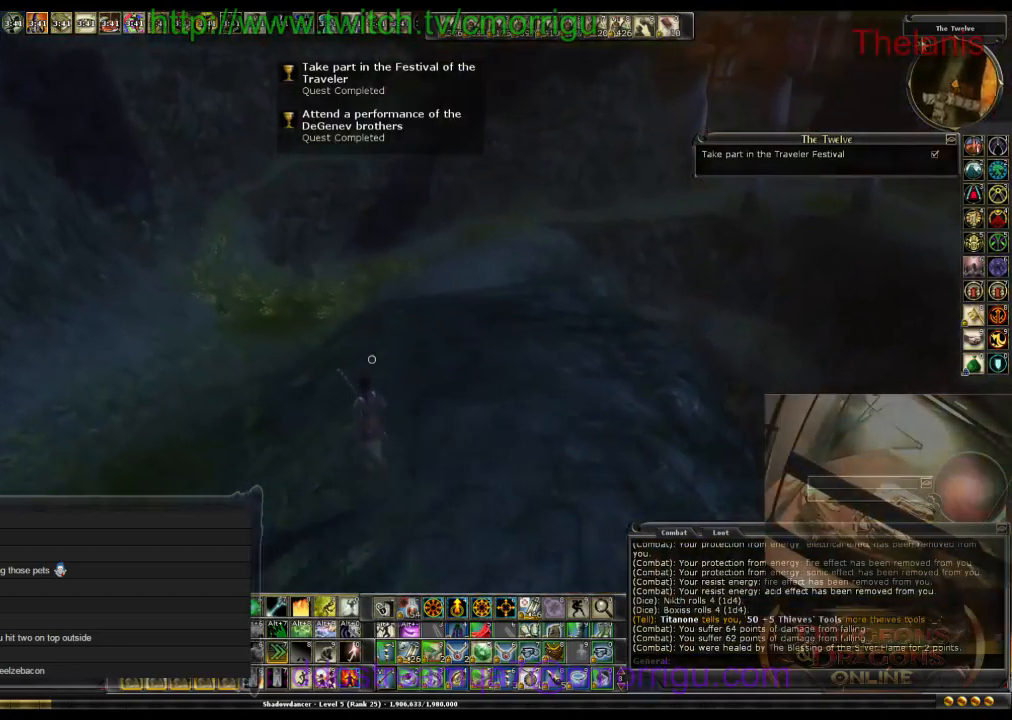
{"keys": ["a", "w"], "events": []}
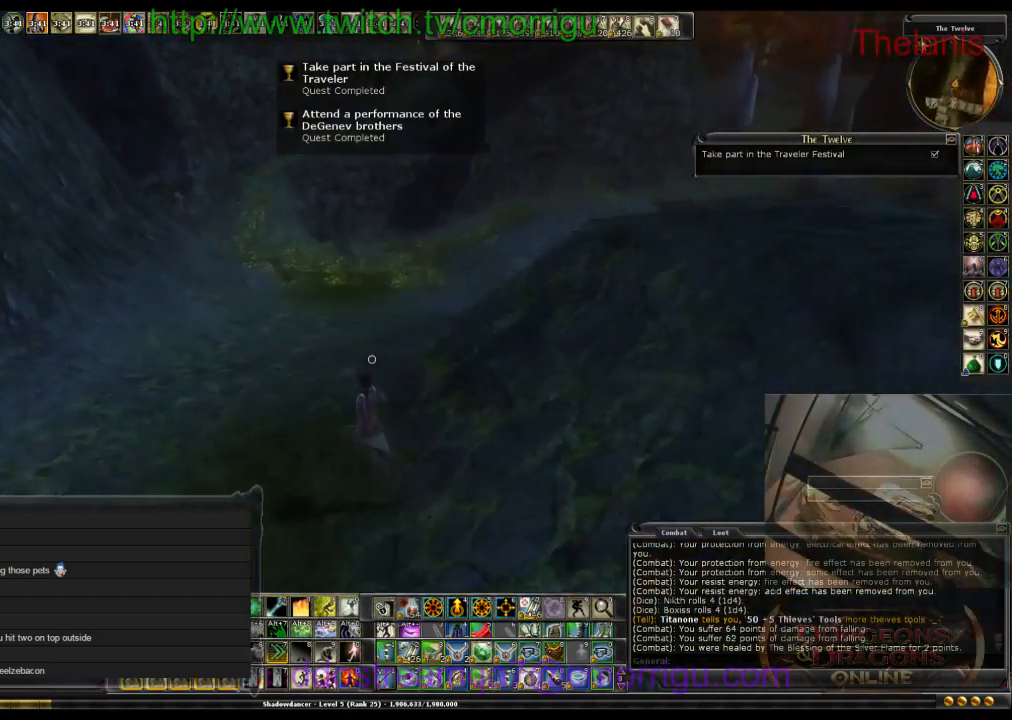
{"keys": ["w"], "events": [[33, "a", "up"]]}
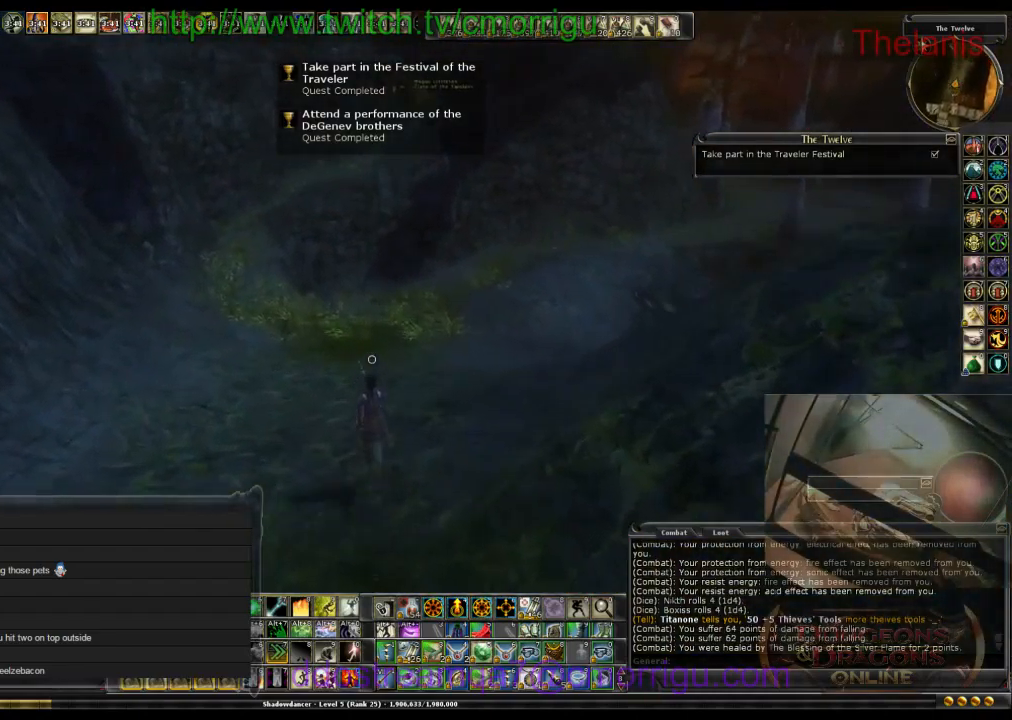
{"keys": ["w"], "events": []}
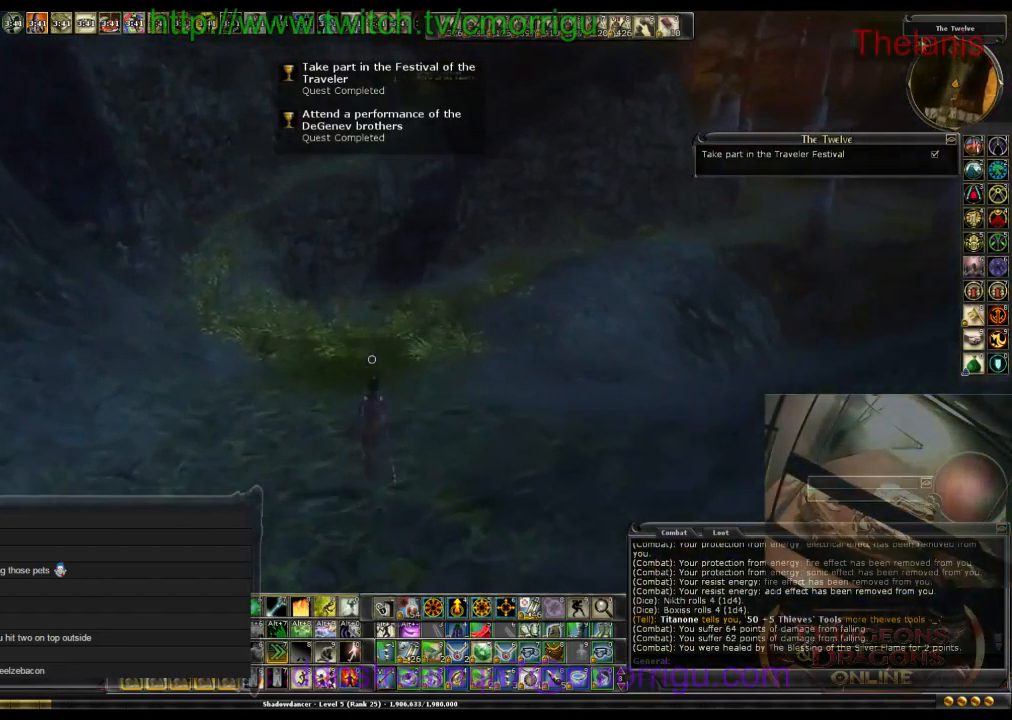
{"keys": ["w"], "events": []}
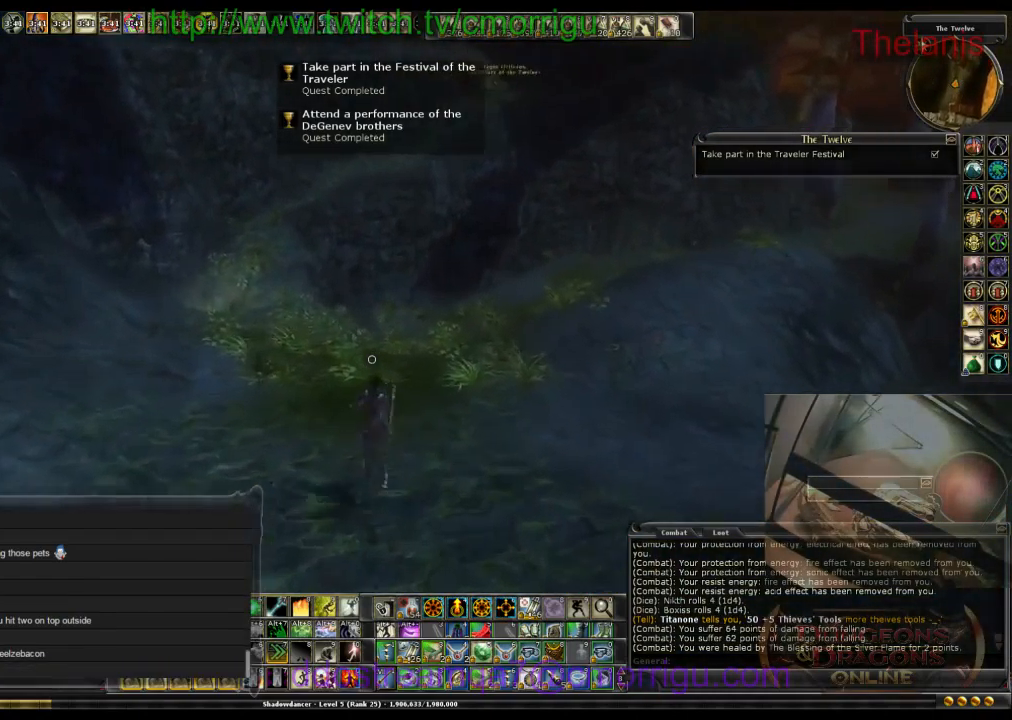
{"keys": ["w"], "events": []}
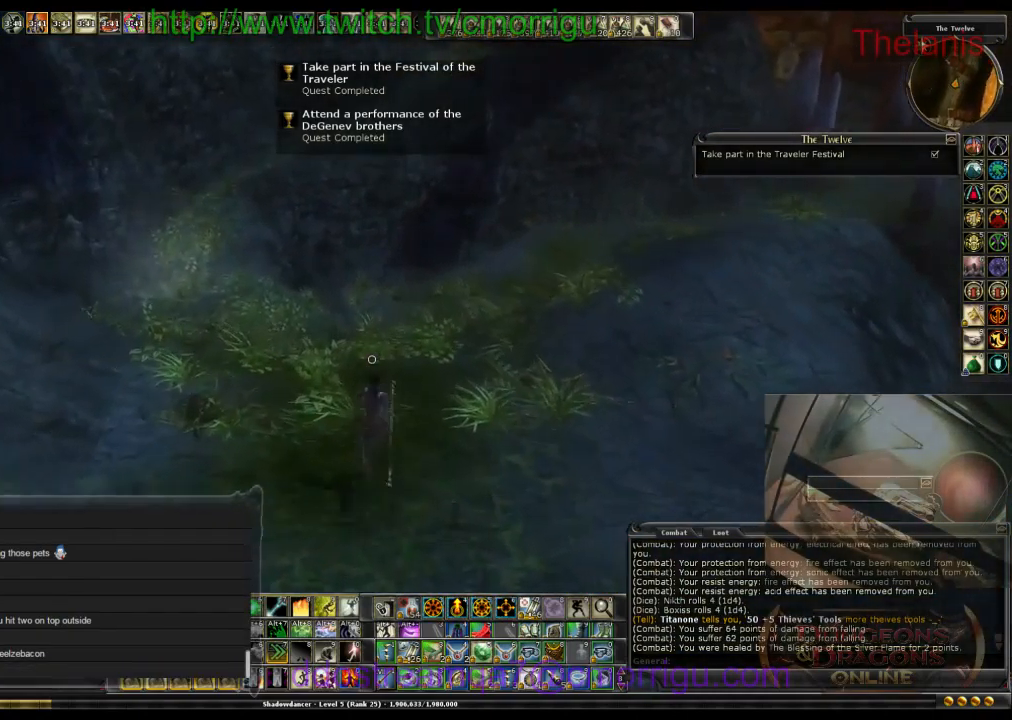
{"keys": ["w"], "events": []}
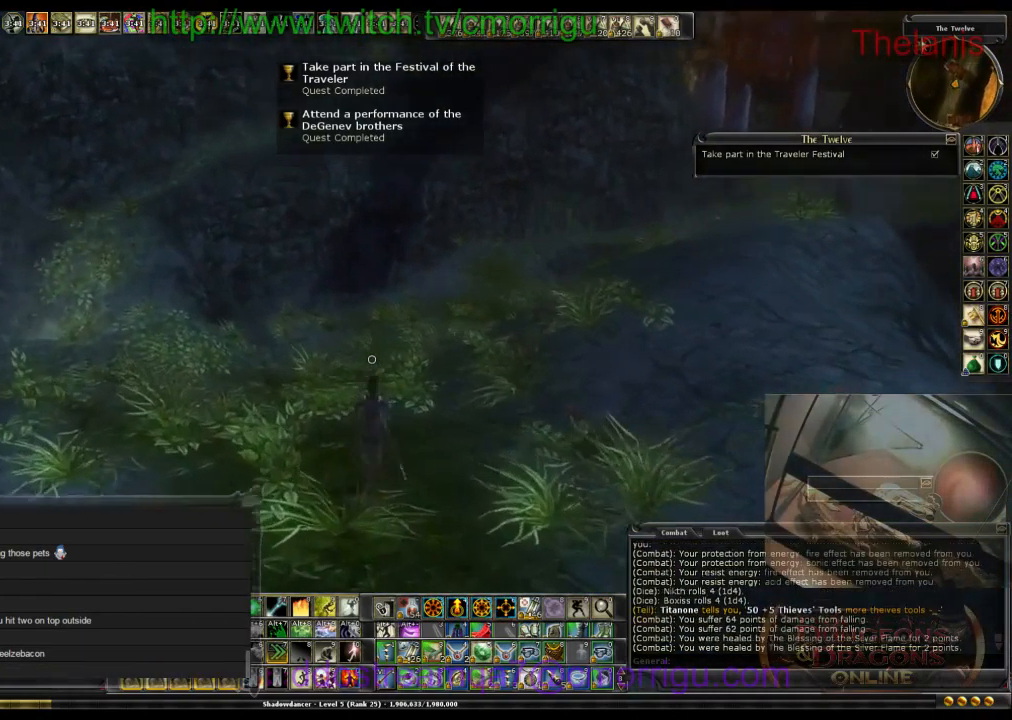
{"keys": ["w"], "events": []}
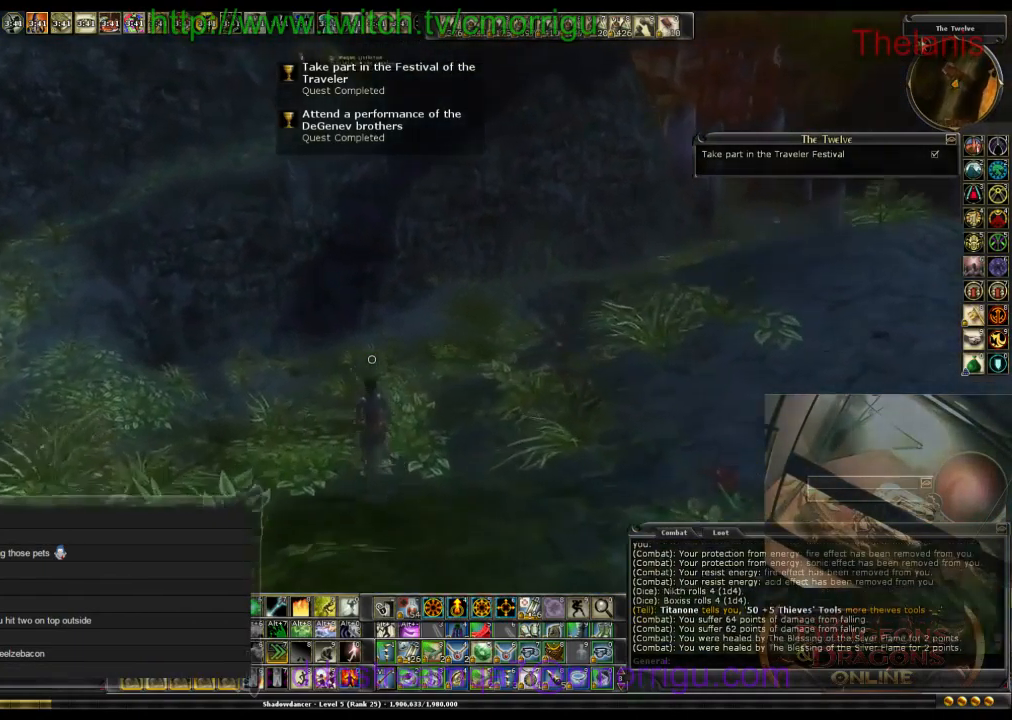
{"keys": ["w"], "events": []}
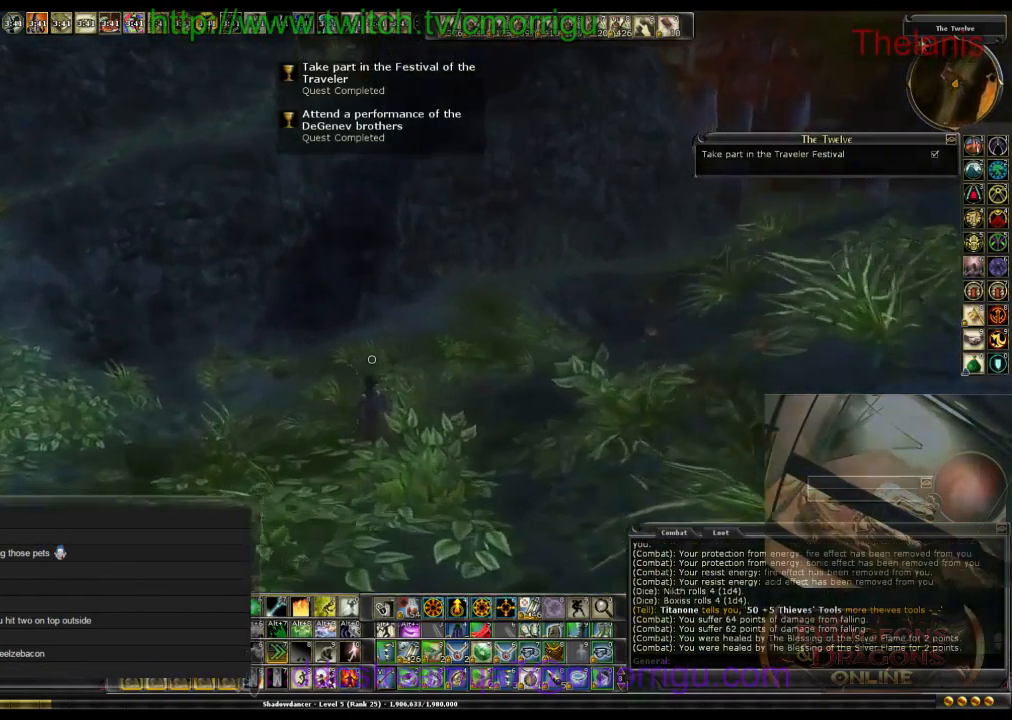
{"keys": ["w"], "events": []}
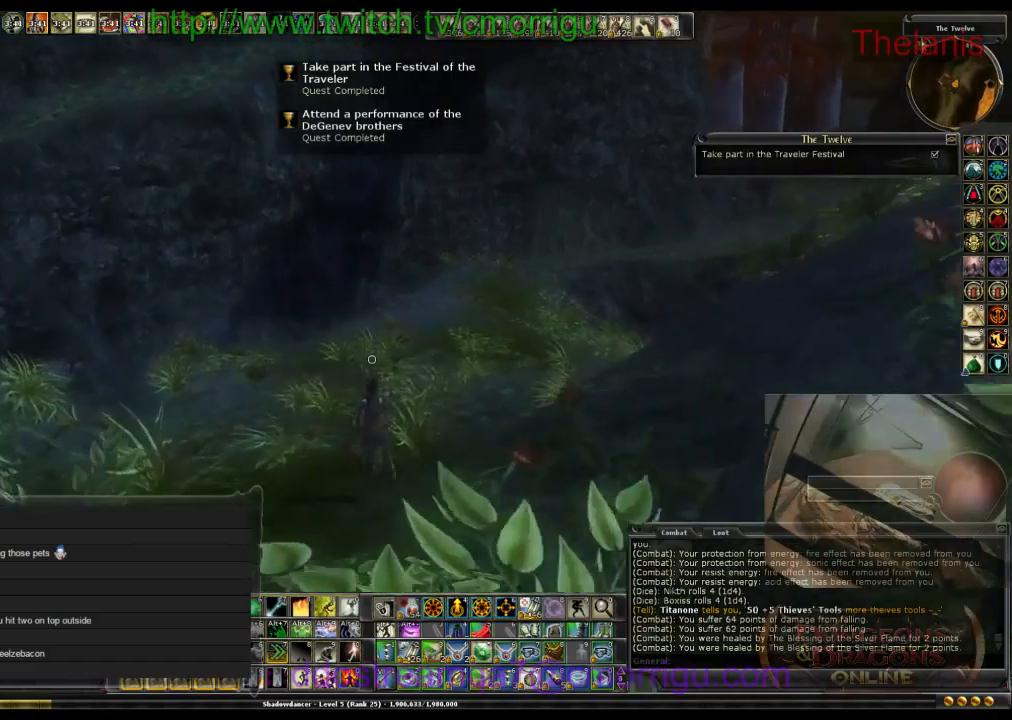
{"keys": ["w"], "events": []}
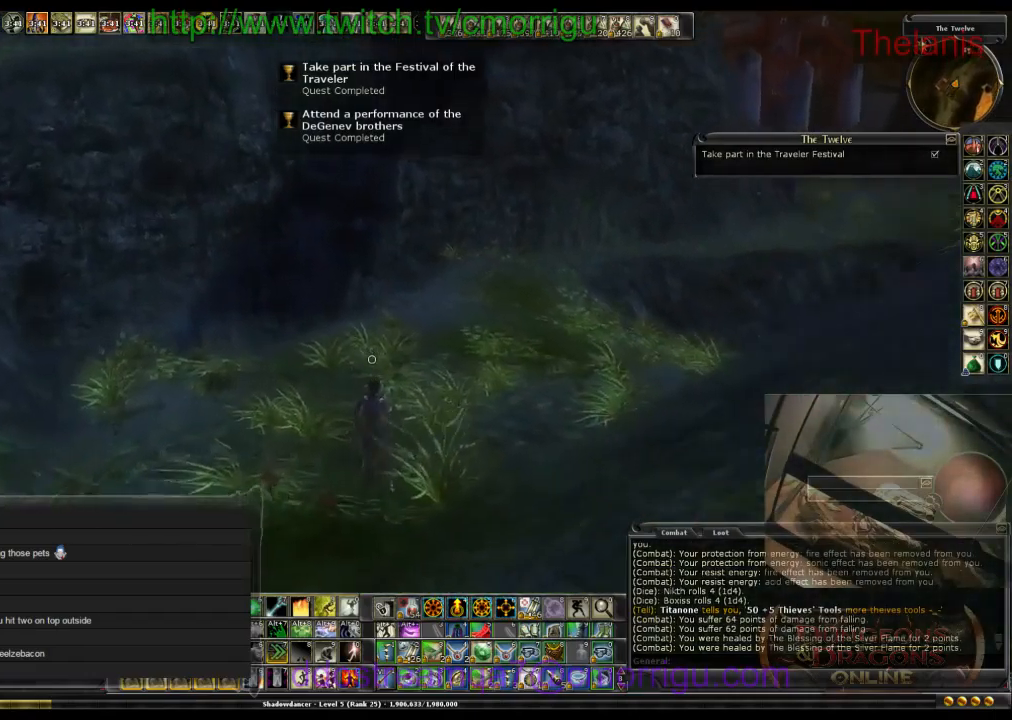
{"keys": ["w"], "events": []}
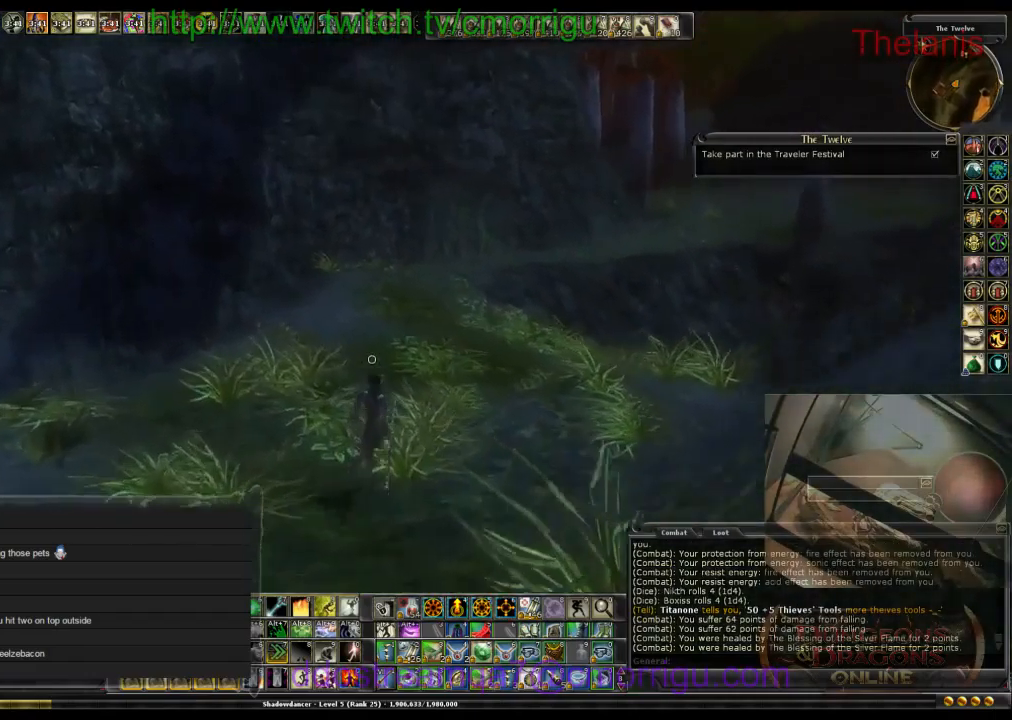
{"keys": ["w"], "events": []}
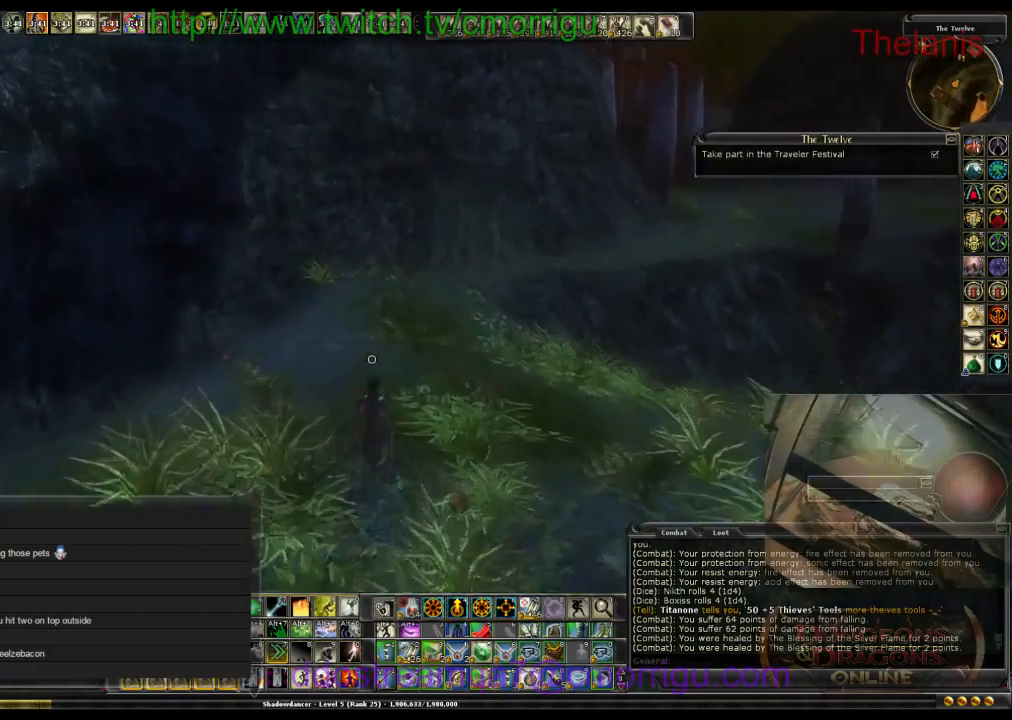
{"keys": ["w"], "events": []}
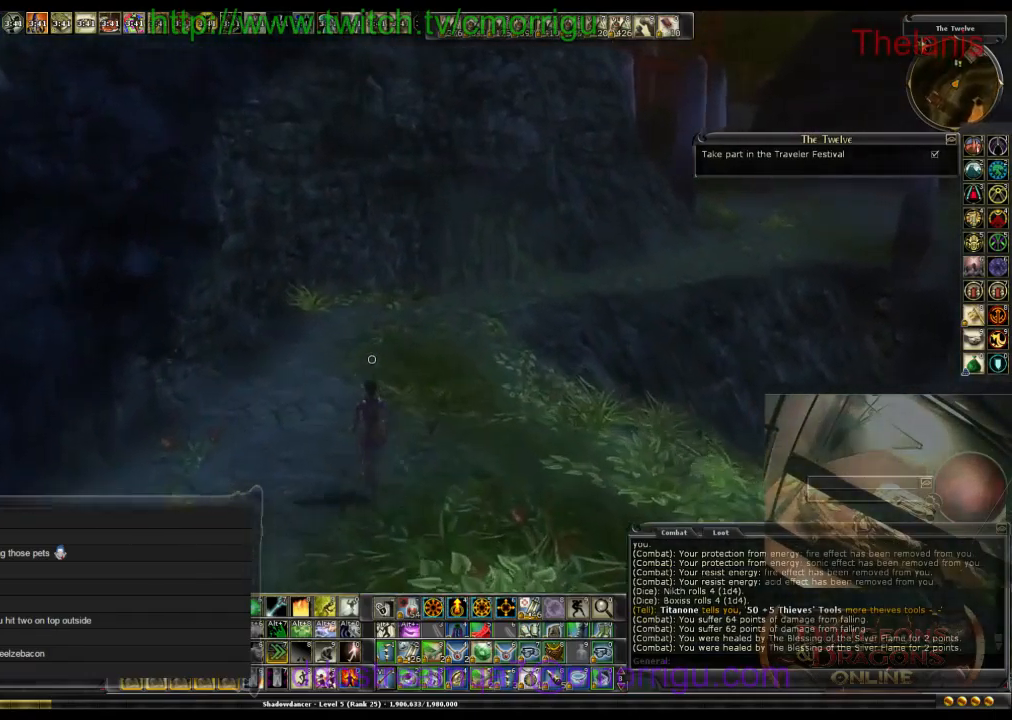
{"keys": ["w"], "events": []}
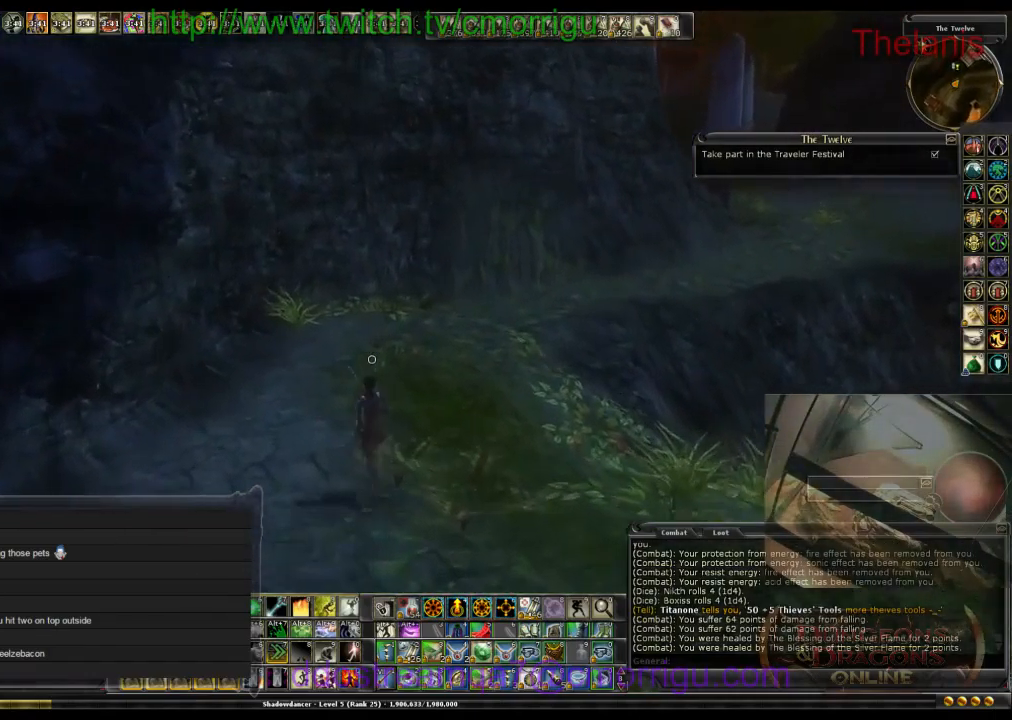
{"keys": ["w"], "events": []}
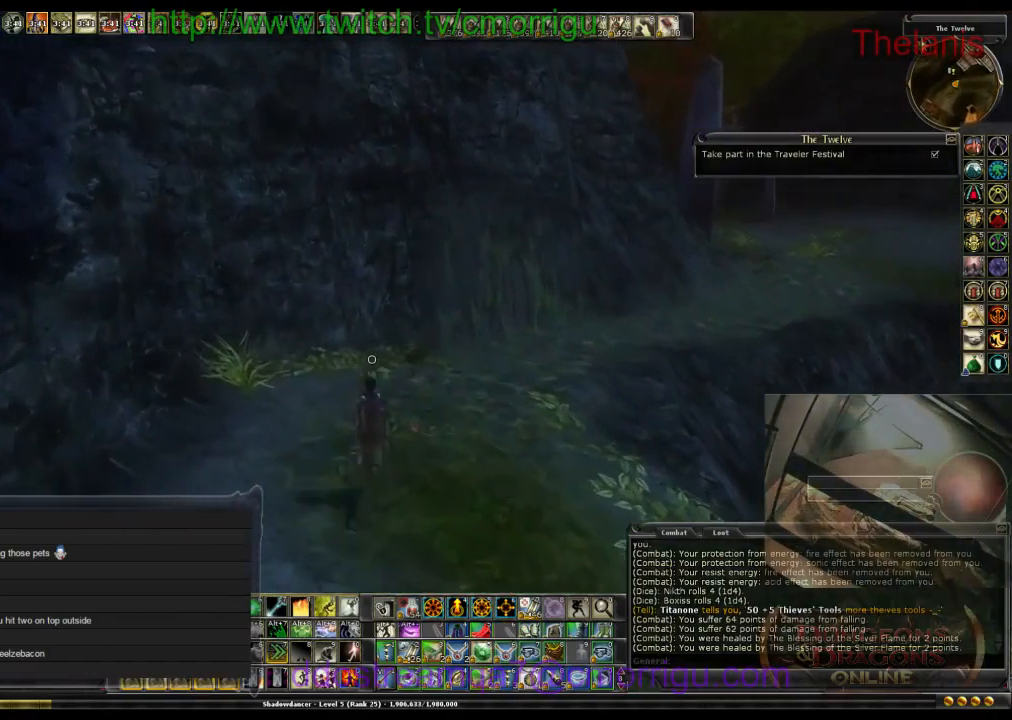
{"keys": ["w"], "events": []}
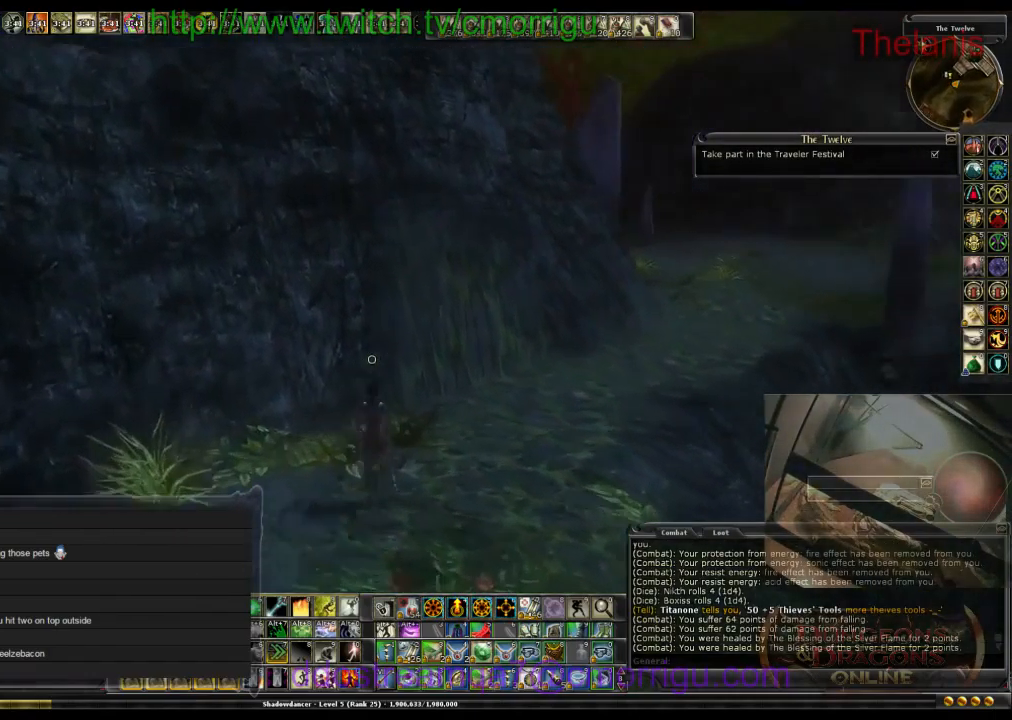
{"keys": ["w"], "events": []}